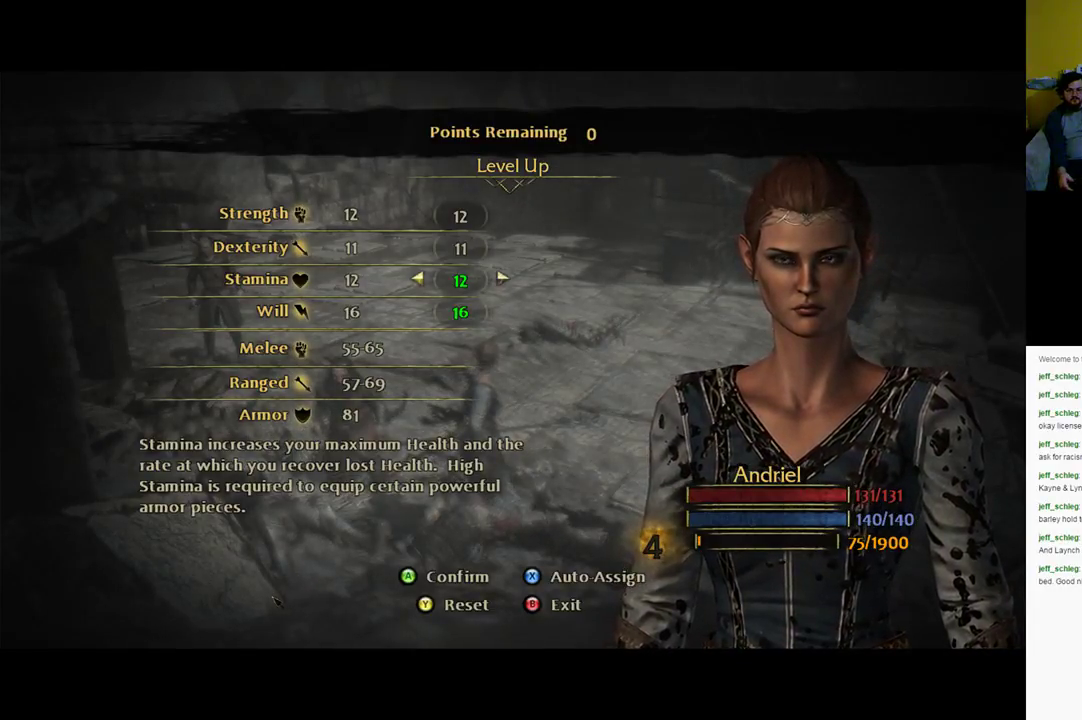
Gameplay with a controller (Xbox layout); each line is a JSON object with the inputs held at the frame after it. "events" lists button and stick changes between this image and that frame as [ms after this image, input, new state], when the widget could be followed in between.
{"buttons": ["A"], "left_stick": "center", "right_stick": "center", "events": [[450, "A", "down"]]}
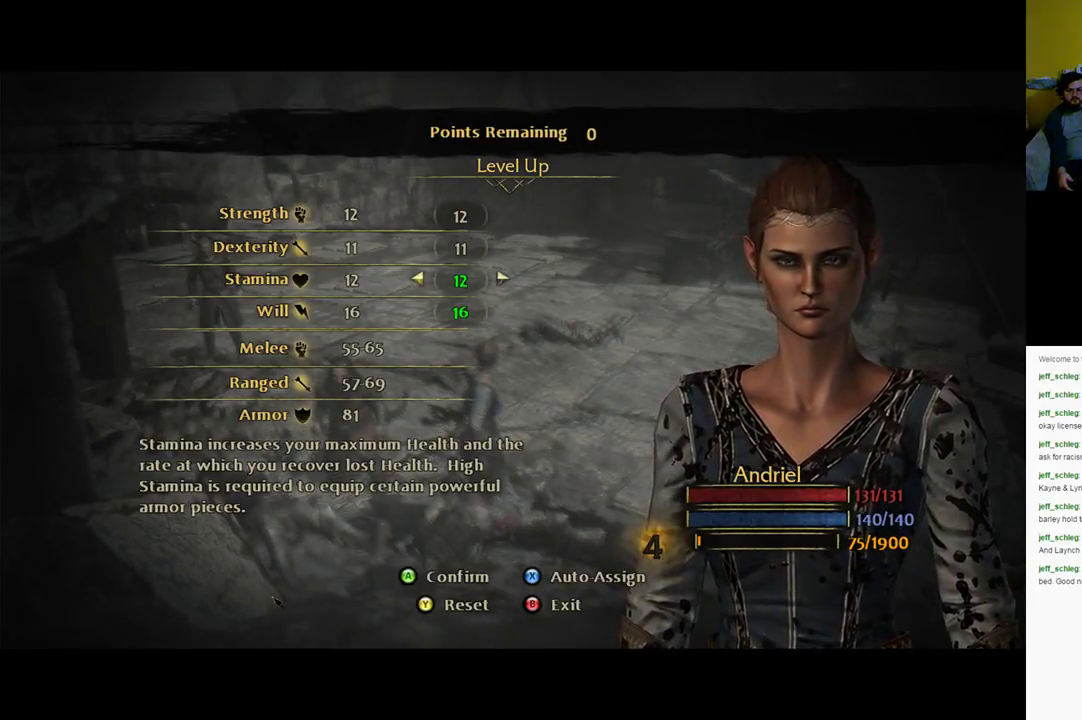
{"buttons": [], "left_stick": "center", "right_stick": "center", "events": [[117, "A", "up"]]}
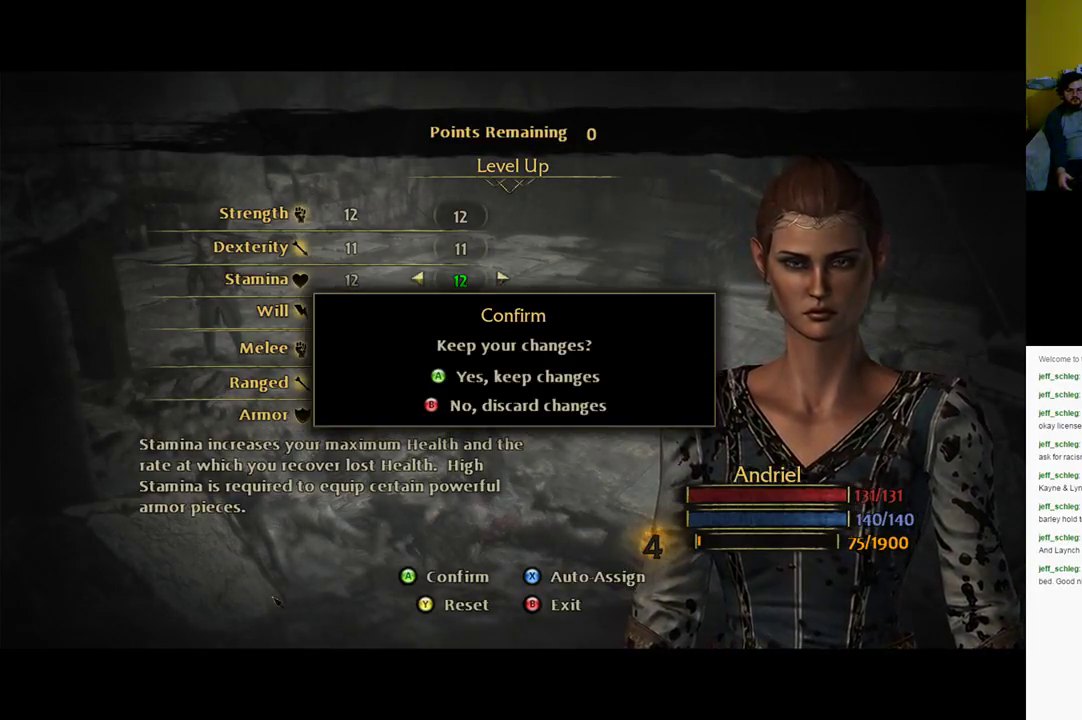
{"buttons": ["A"], "left_stick": "center", "right_stick": "center", "events": [[467, "A", "down"]]}
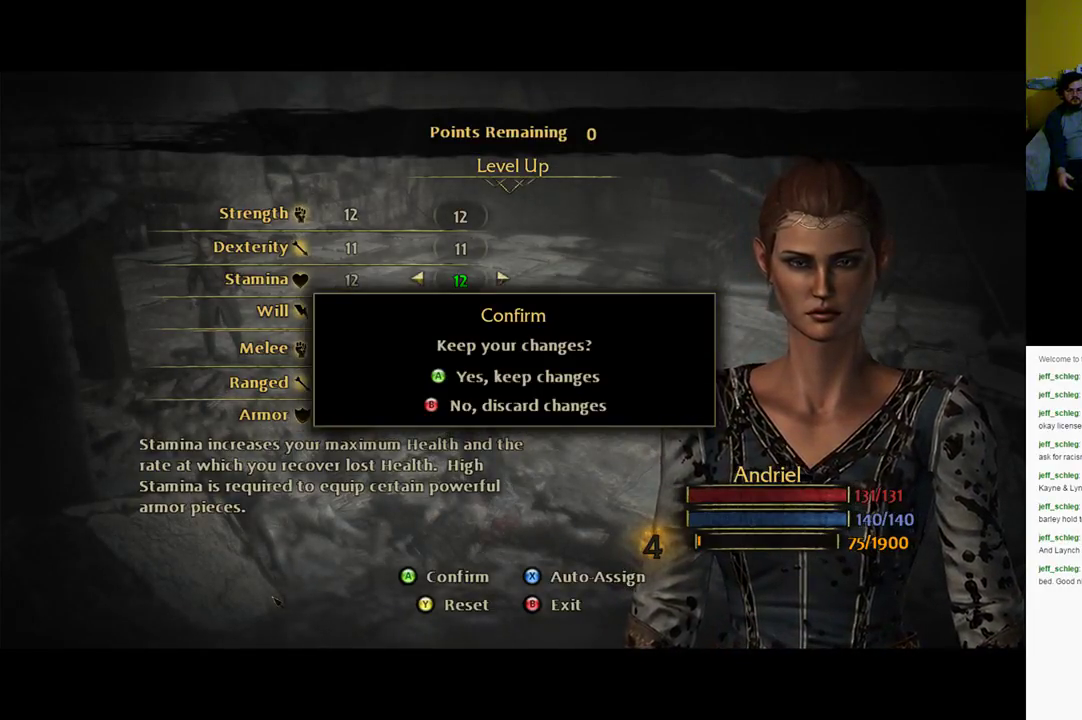
{"buttons": [], "left_stick": "center", "right_stick": "center", "events": [[133, "A", "up"]]}
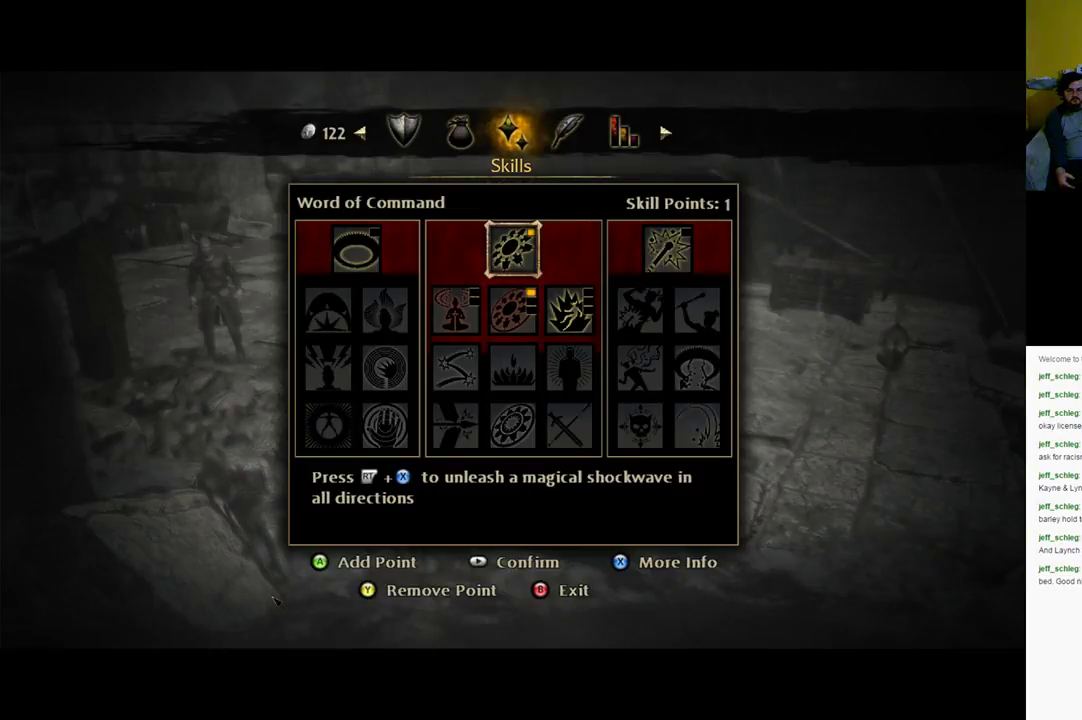
{"buttons": ["DPAD_DOWN"], "left_stick": "center", "right_stick": "center", "events": [[400, "DPAD_DOWN", "down"]]}
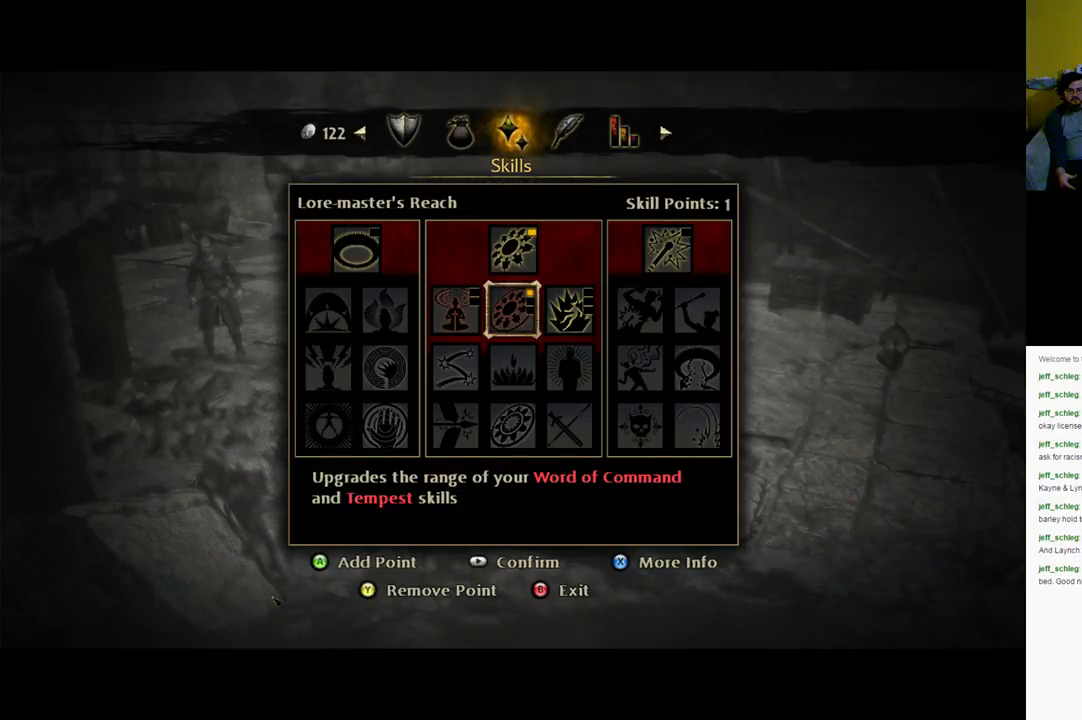
{"buttons": [], "left_stick": "center", "right_stick": "center", "events": [[50, "DPAD_DOWN", "up"]]}
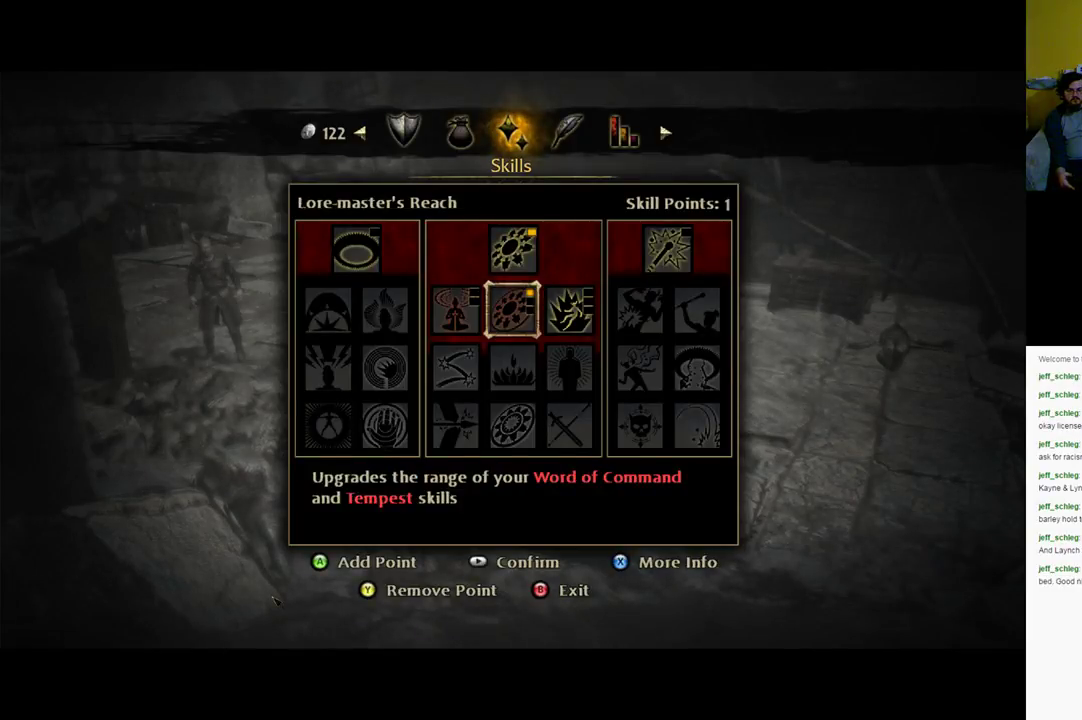
{"buttons": [], "left_stick": "center", "right_stick": "center", "events": []}
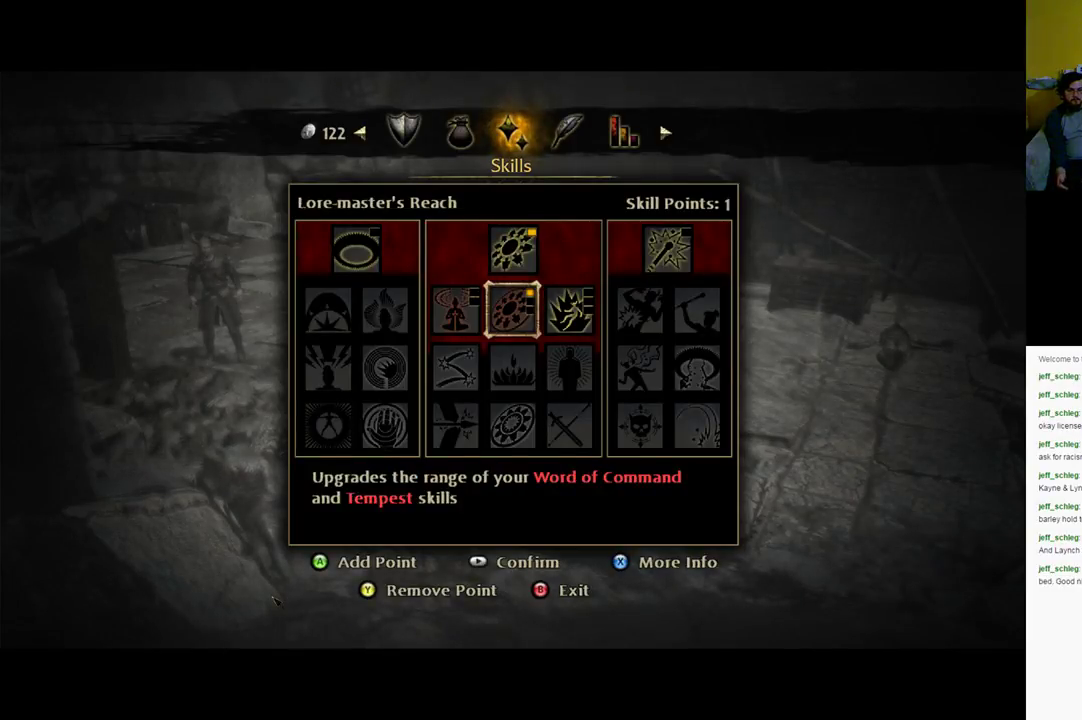
{"buttons": [], "left_stick": "center", "right_stick": "center", "events": []}
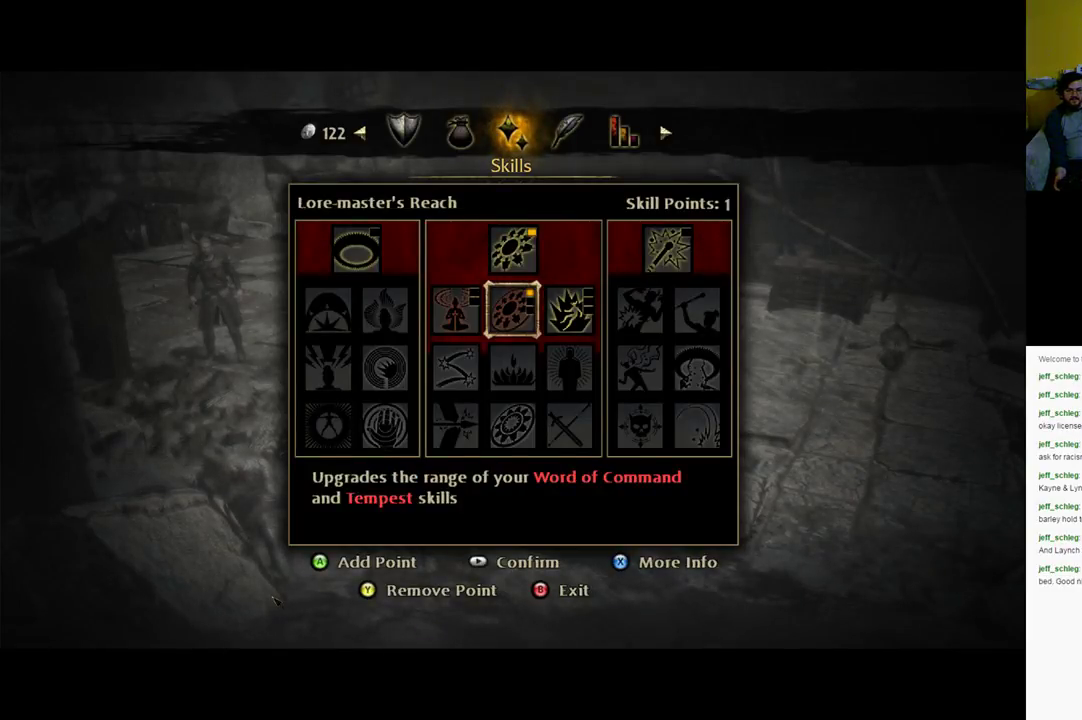
{"buttons": [], "left_stick": "center", "right_stick": "center", "events": []}
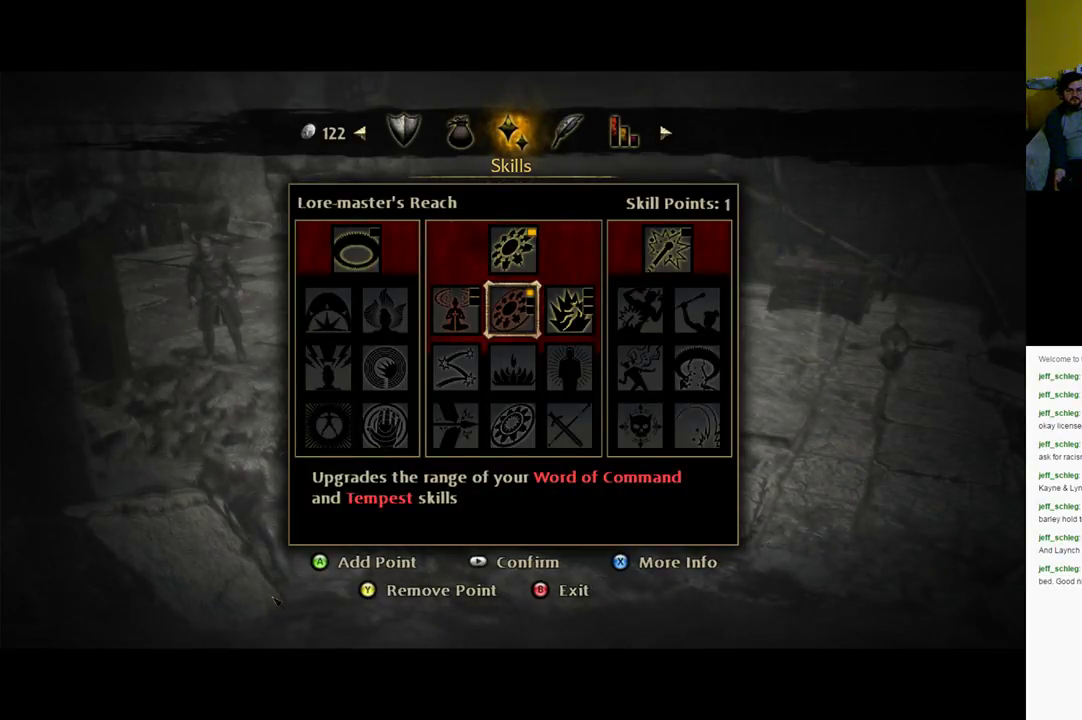
{"buttons": [], "left_stick": "center", "right_stick": "center", "events": []}
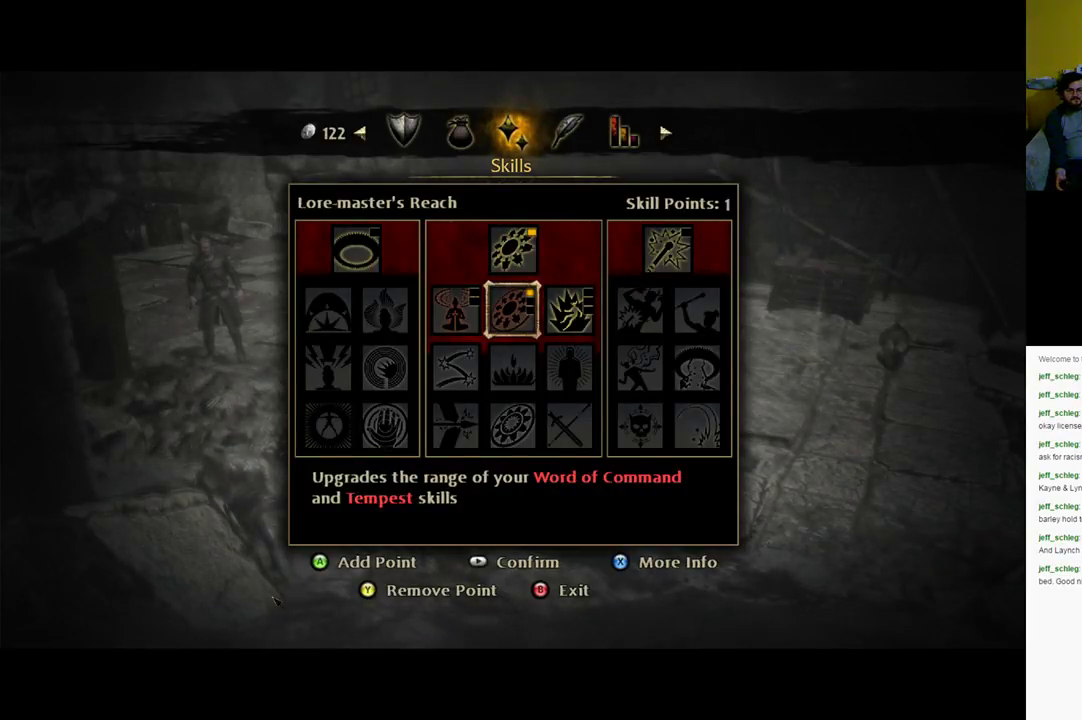
{"buttons": [], "left_stick": "center", "right_stick": "center", "events": [[233, "DPAD_DOWN", "down"], [367, "DPAD_DOWN", "up"]]}
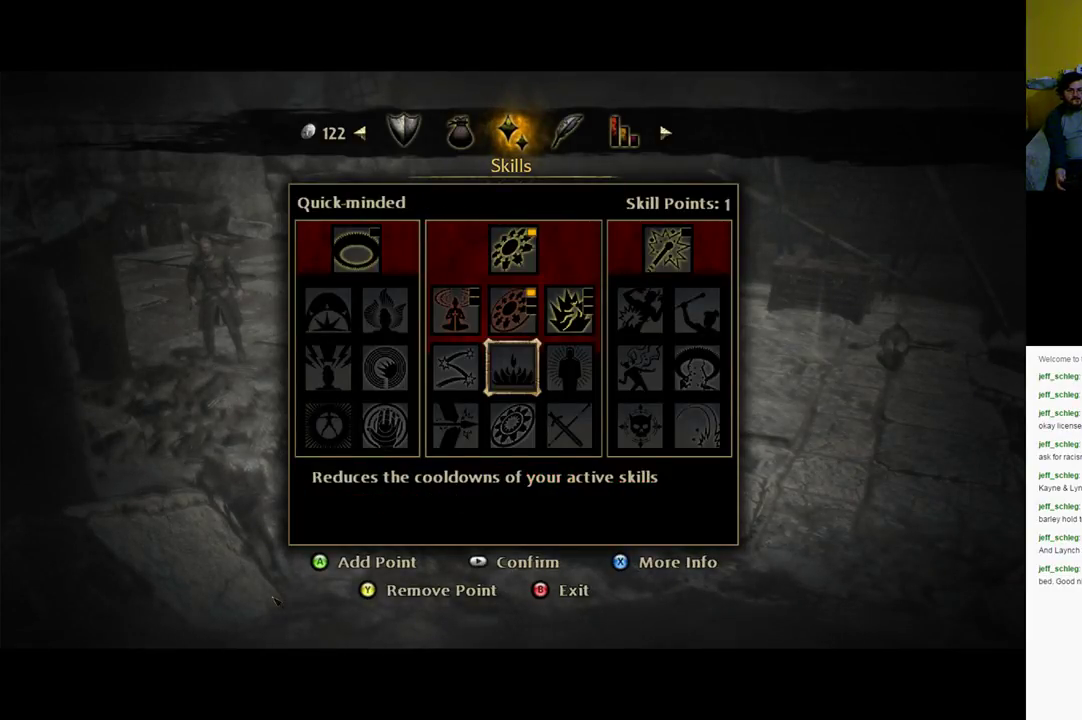
{"buttons": [], "left_stick": "center", "right_stick": "center", "events": [[200, "DPAD_UP", "down"], [300, "DPAD_UP", "up"]]}
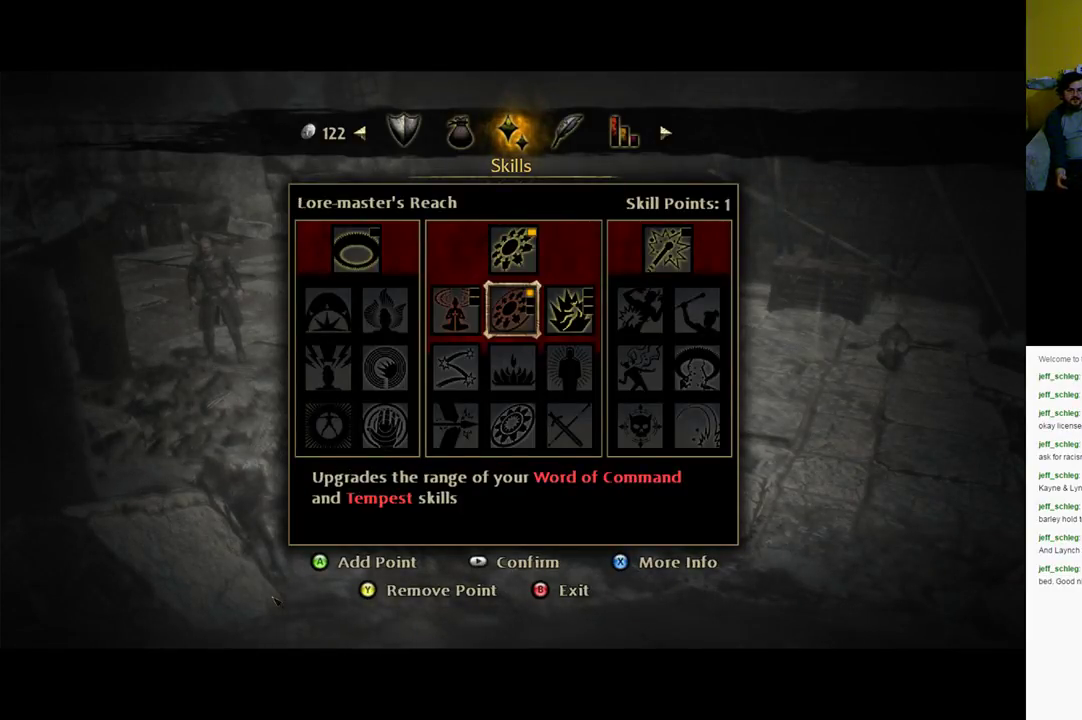
{"buttons": [], "left_stick": "center", "right_stick": "center", "events": []}
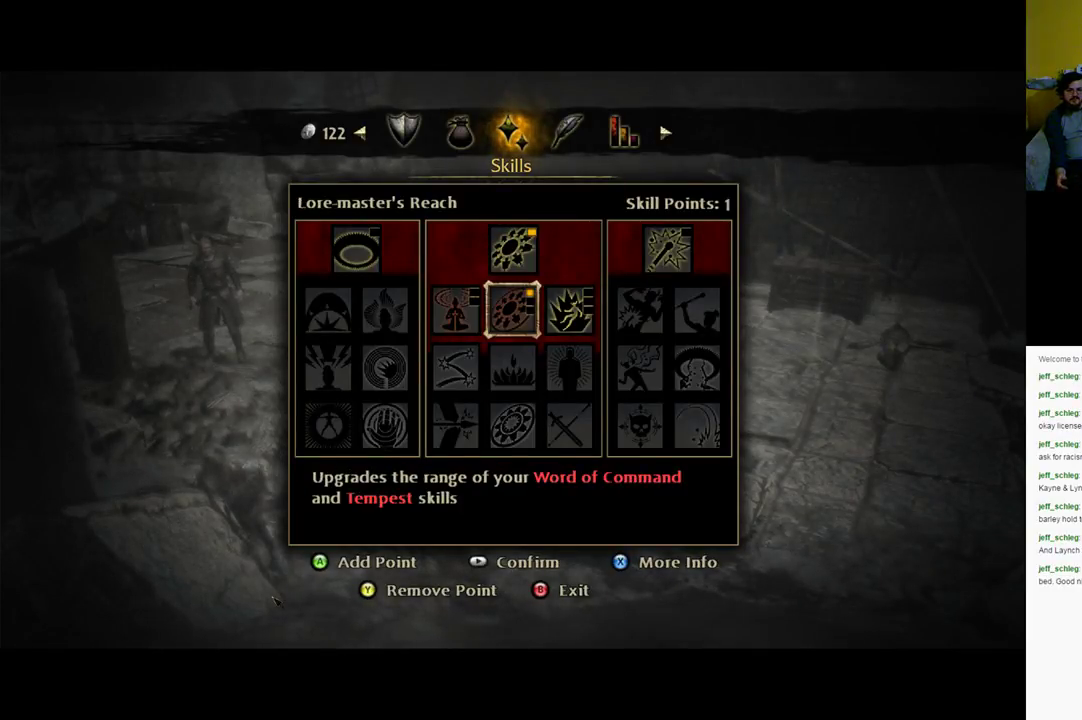
{"buttons": [], "left_stick": "center", "right_stick": "center", "events": []}
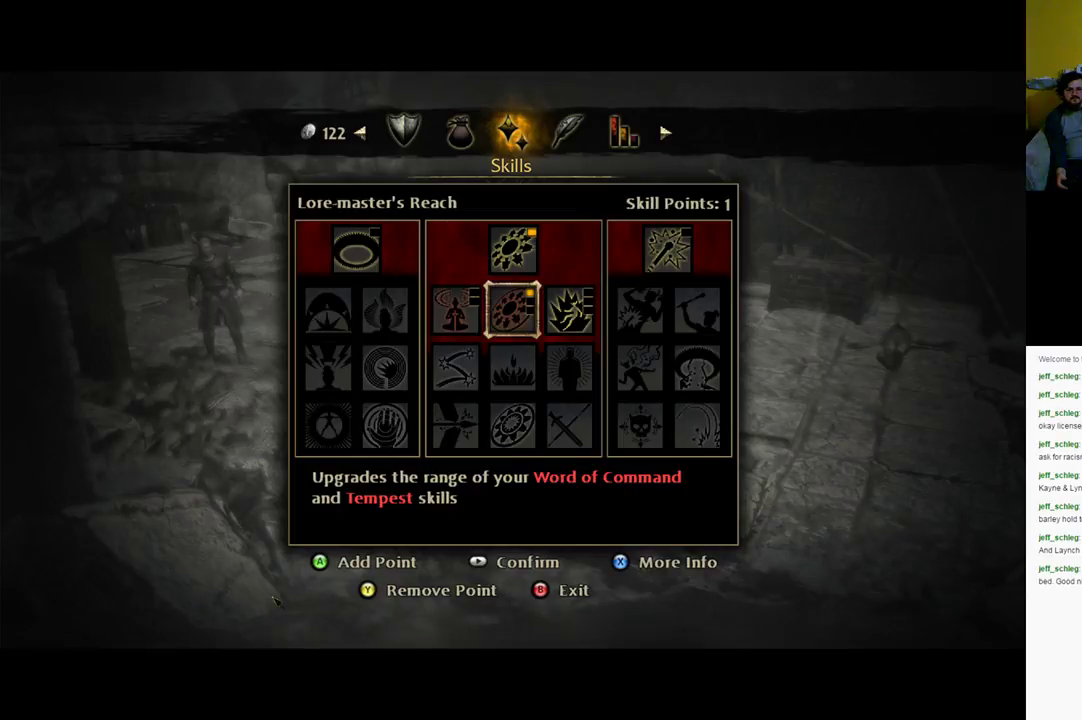
{"buttons": [], "left_stick": "center", "right_stick": "center", "events": []}
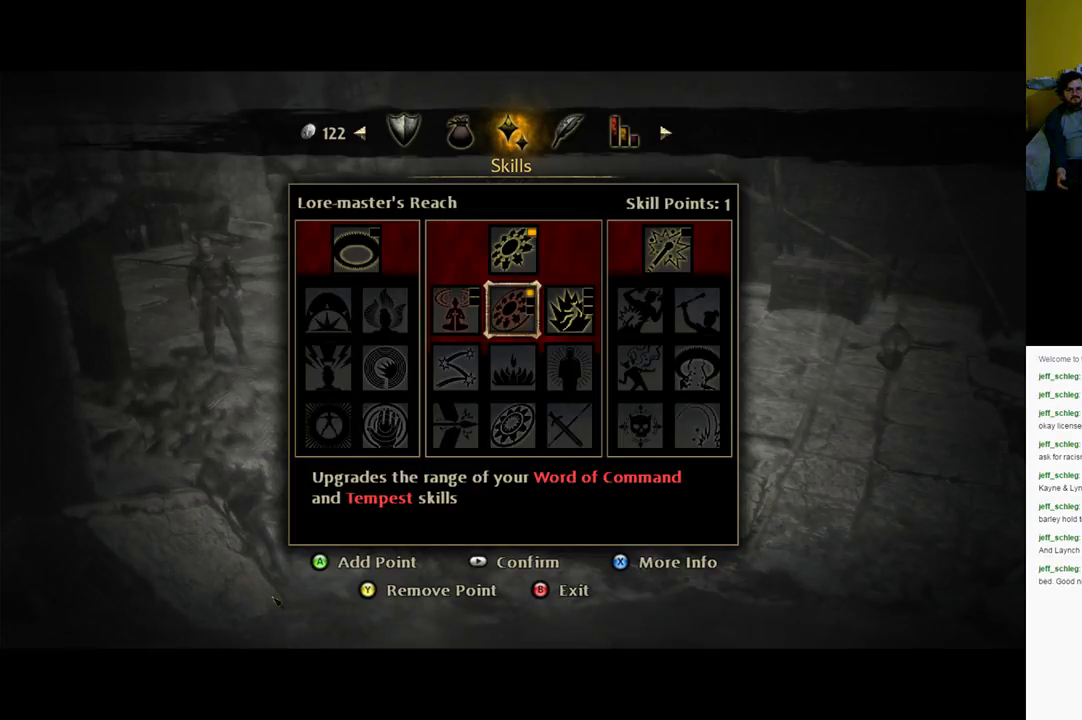
{"buttons": [], "left_stick": "center", "right_stick": "center", "events": []}
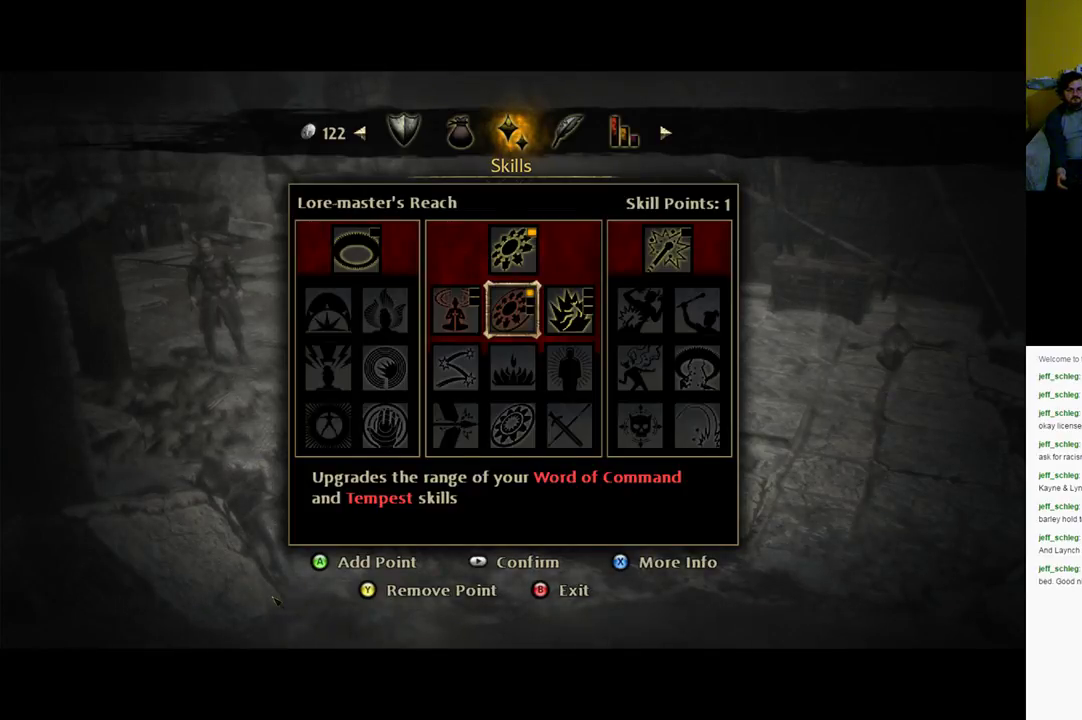
{"buttons": [], "left_stick": "center", "right_stick": "center", "events": []}
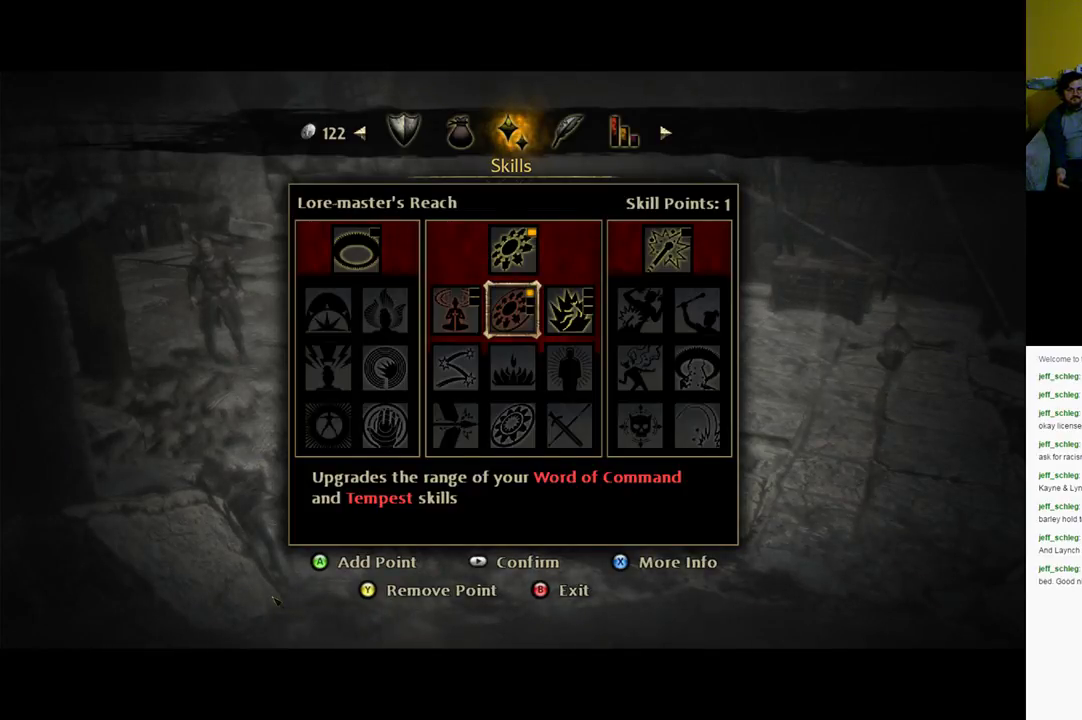
{"buttons": [], "left_stick": "center", "right_stick": "center", "events": []}
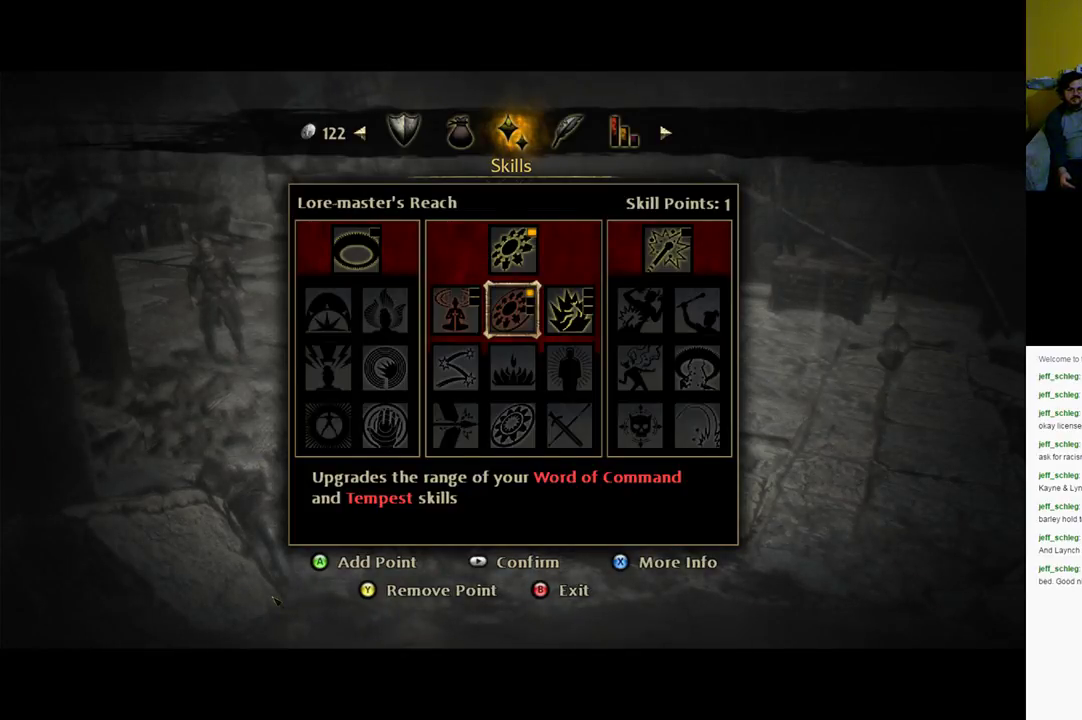
{"buttons": [], "left_stick": "center", "right_stick": "center", "events": [[350, "A", "down"], [417, "A", "up"]]}
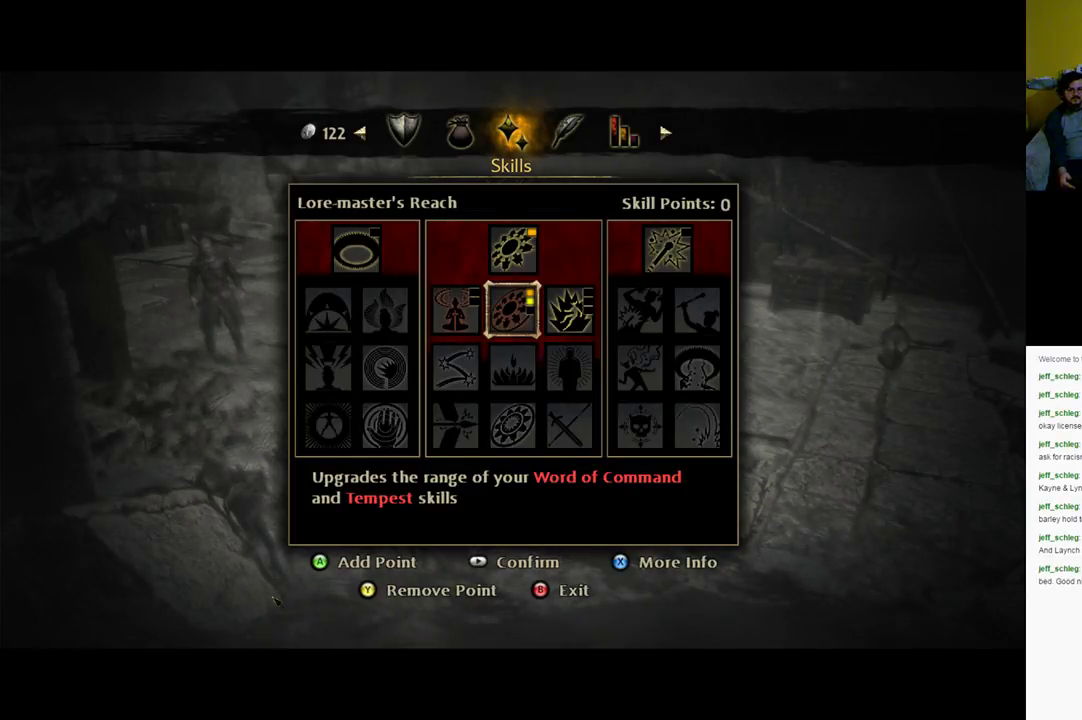
{"buttons": [], "left_stick": "center", "right_stick": "center", "events": []}
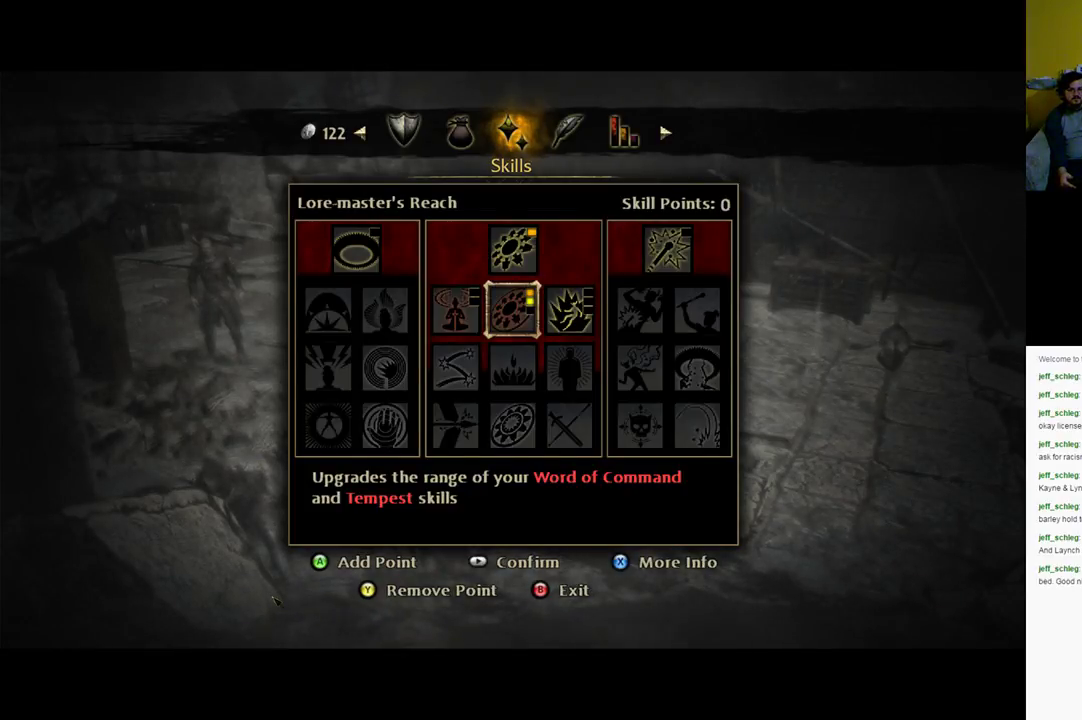
{"buttons": [], "left_stick": "center", "right_stick": "center", "events": [[17, "B", "down"], [117, "B", "up"]]}
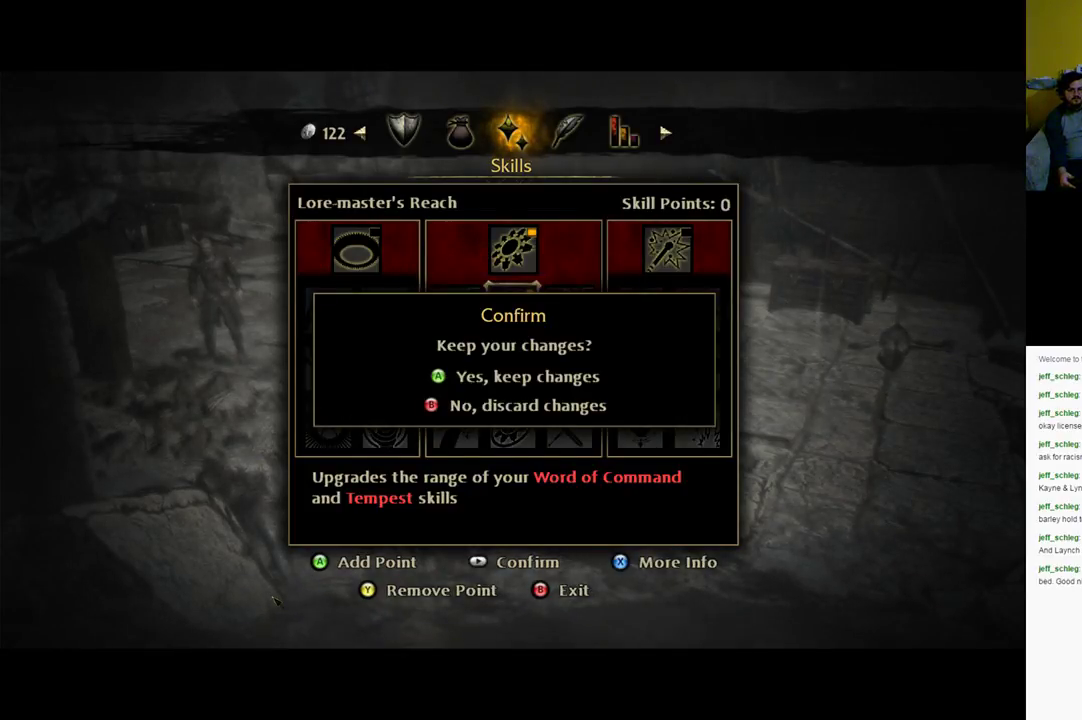
{"buttons": [], "left_stick": "center", "right_stick": "center", "events": [[183, "A", "down"], [317, "A", "up"]]}
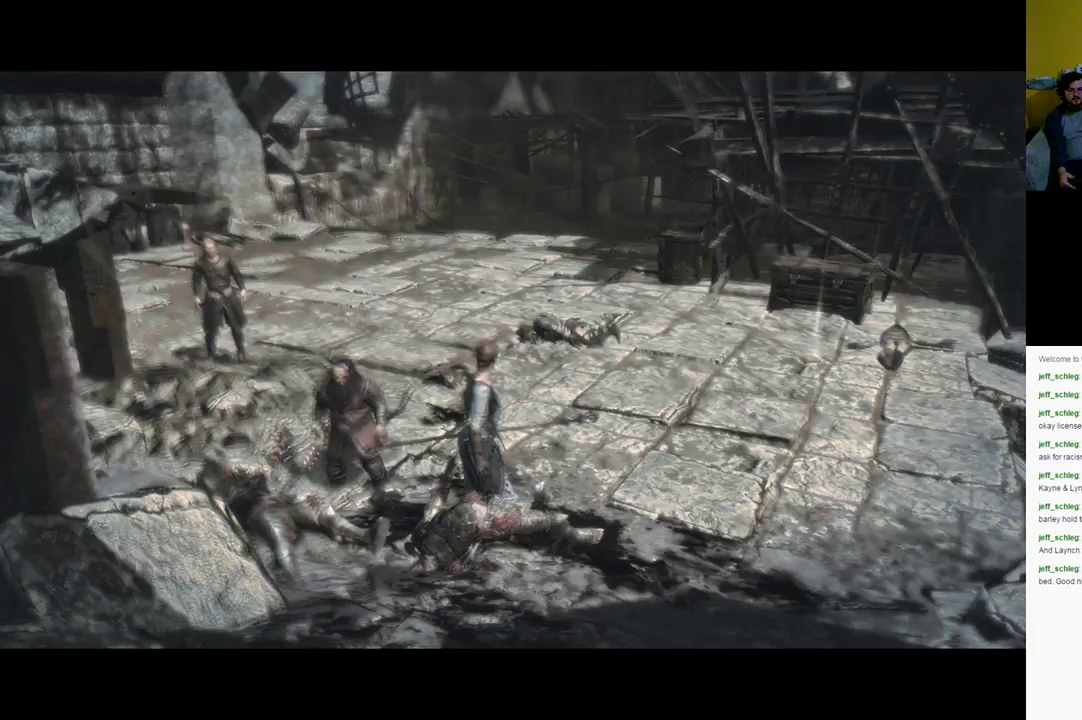
{"buttons": [], "left_stick": "center", "right_stick": "left", "events": [[483, "right_stick", "left"]]}
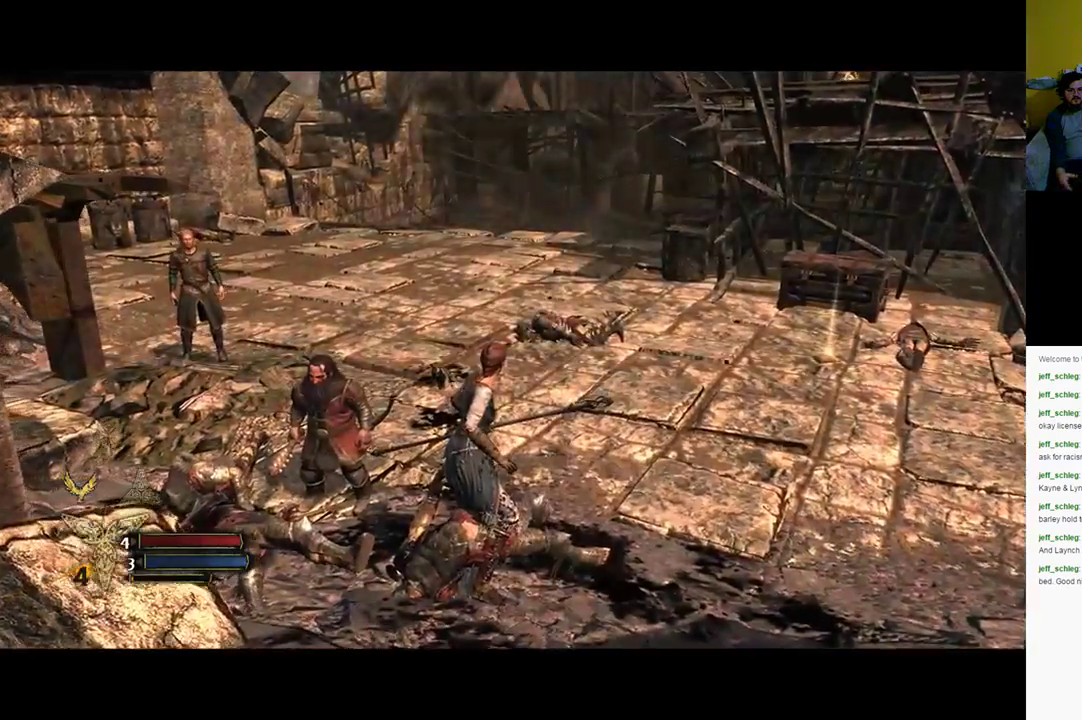
{"buttons": [], "left_stick": "right", "right_stick": "left", "events": [[200, "left_stick", "right"]]}
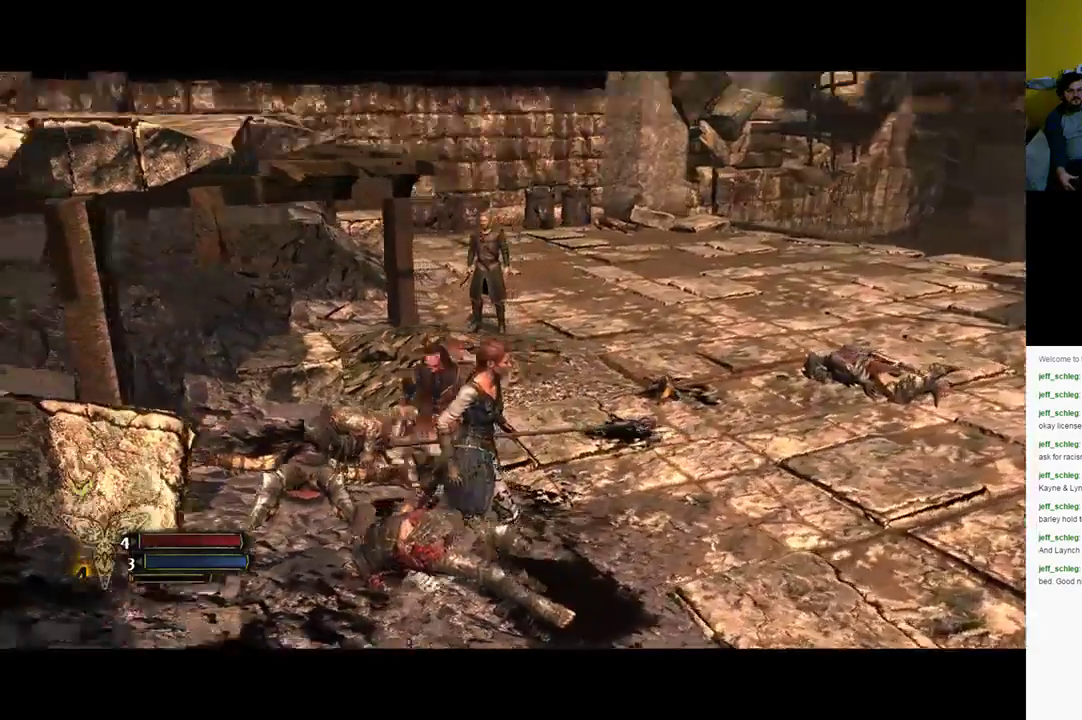
{"buttons": [], "left_stick": "down-right", "right_stick": "left", "events": [[350, "left_stick", "down-right"]]}
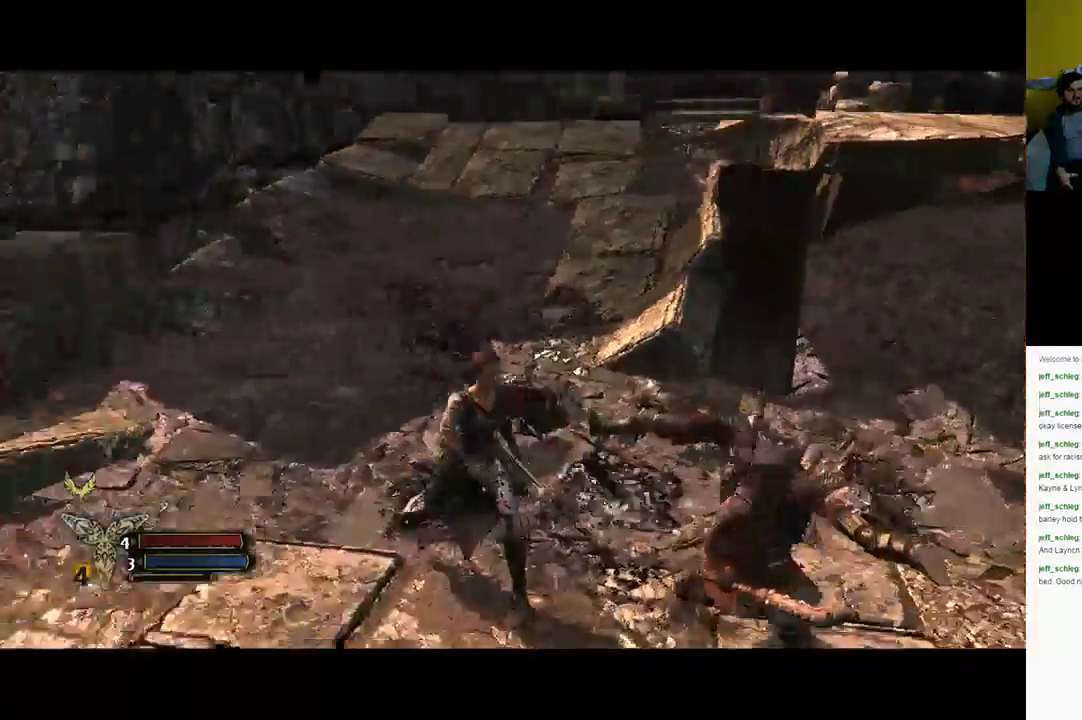
{"buttons": [], "left_stick": "left", "right_stick": "left", "events": [[333, "left_stick", "down-left"], [383, "left_stick", "left"]]}
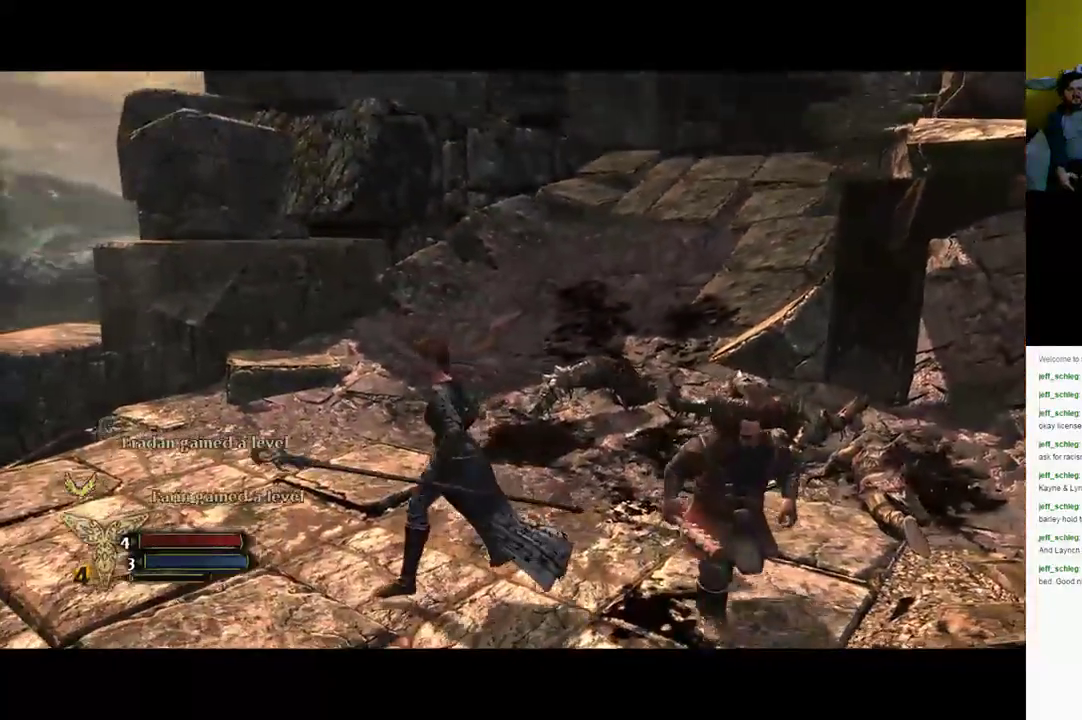
{"buttons": [], "left_stick": "center", "right_stick": "center", "events": [[33, "left_stick", "up-left"], [83, "right_stick", "center"], [167, "left_stick", "up"], [283, "left_stick", "center"]]}